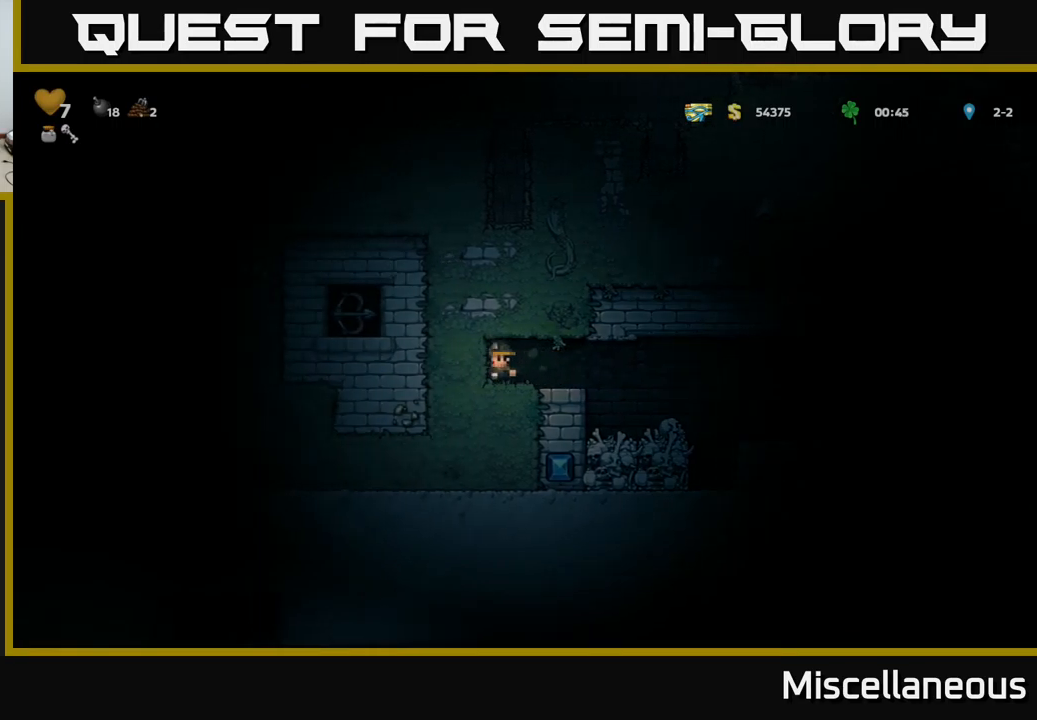
Gameplay with a controller (Xbox layout); each line is a JSON object with the inputs held at the frame after it. "events" lists button and stick changes between this image and that frame as [ms after this image, input, new state], when the widget could be followed in between. Not read: left_stick right_stick.
{"buttons": ["DPAD_LEFT"], "events": [[100, "X", "up"], [317, "X", "down"], [500, "X", "up"]]}
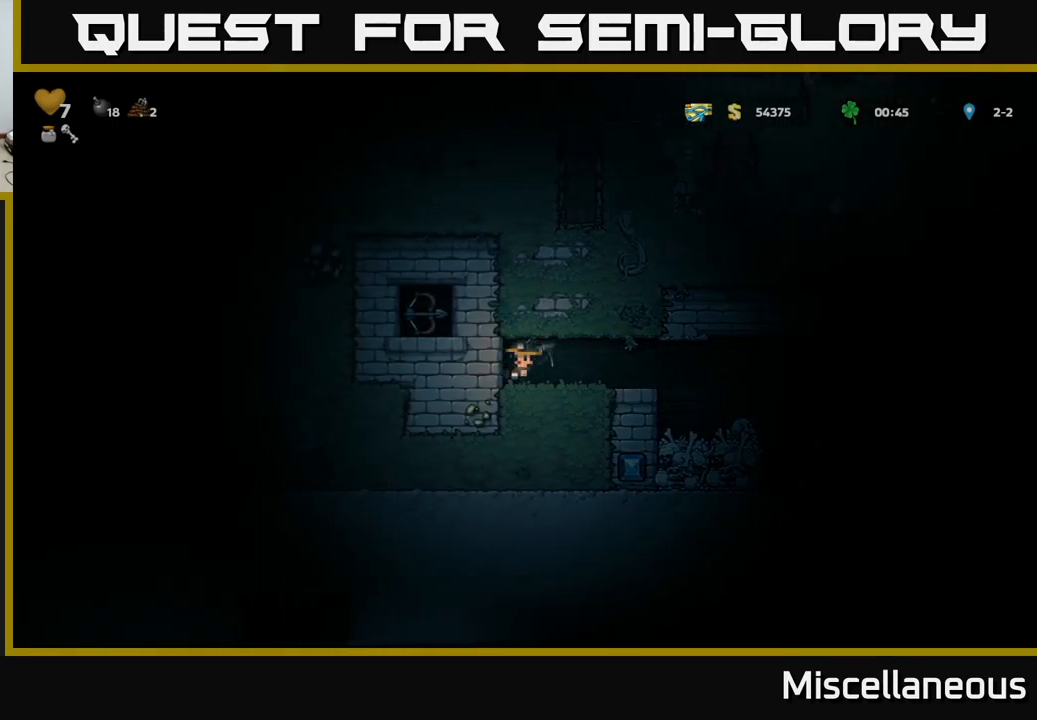
{"buttons": ["DPAD_LEFT"], "events": [[250, "X", "down"], [383, "X", "up"]]}
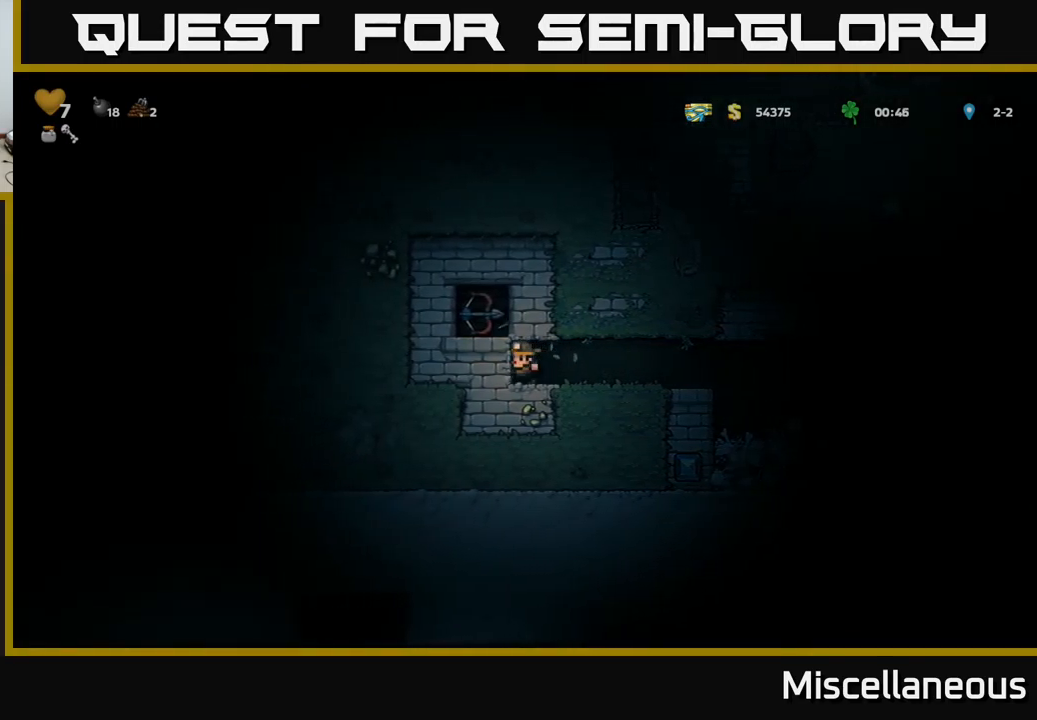
{"buttons": [], "events": [[17, "DPAD_LEFT", "up"], [183, "DPAD_RIGHT", "down"], [333, "DPAD_RIGHT", "up"]]}
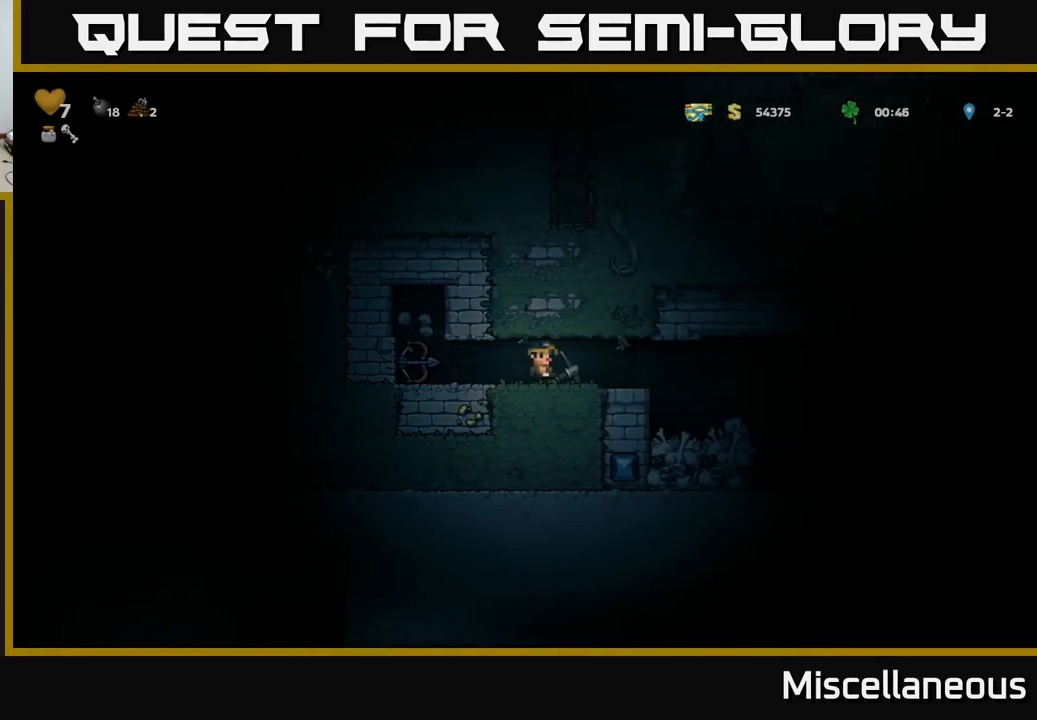
{"buttons": [], "events": [[67, "DPAD_RIGHT", "down"], [450, "DPAD_RIGHT", "up"]]}
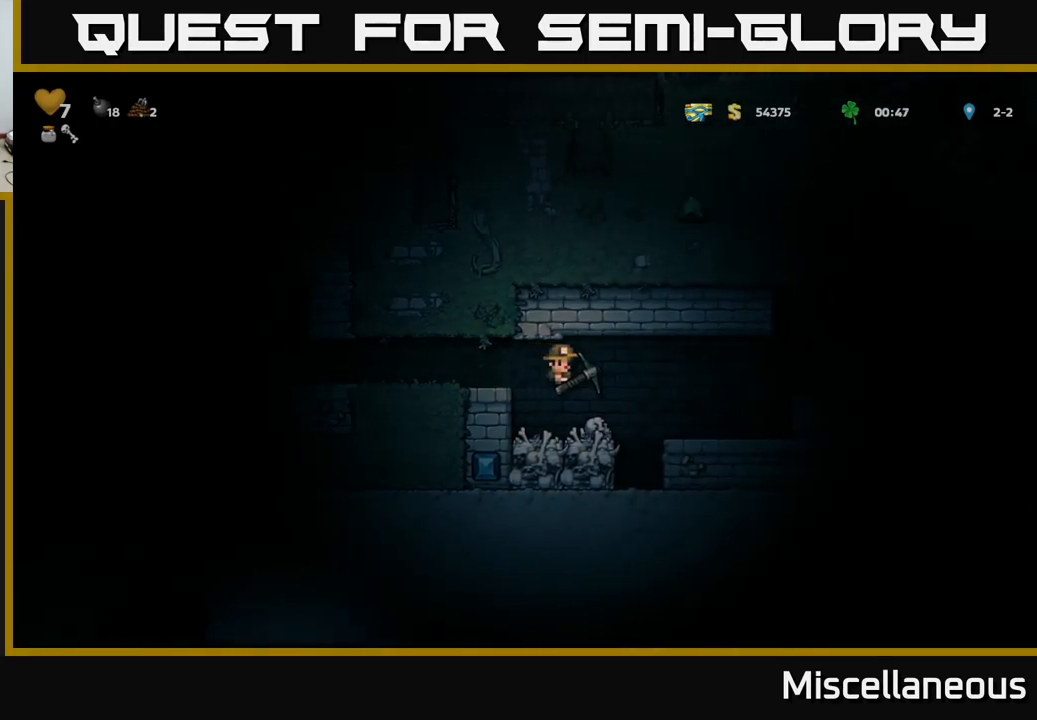
{"buttons": [], "events": [[33, "DPAD_LEFT", "down"], [133, "DPAD_LEFT", "up"], [267, "X", "down"], [400, "X", "up"]]}
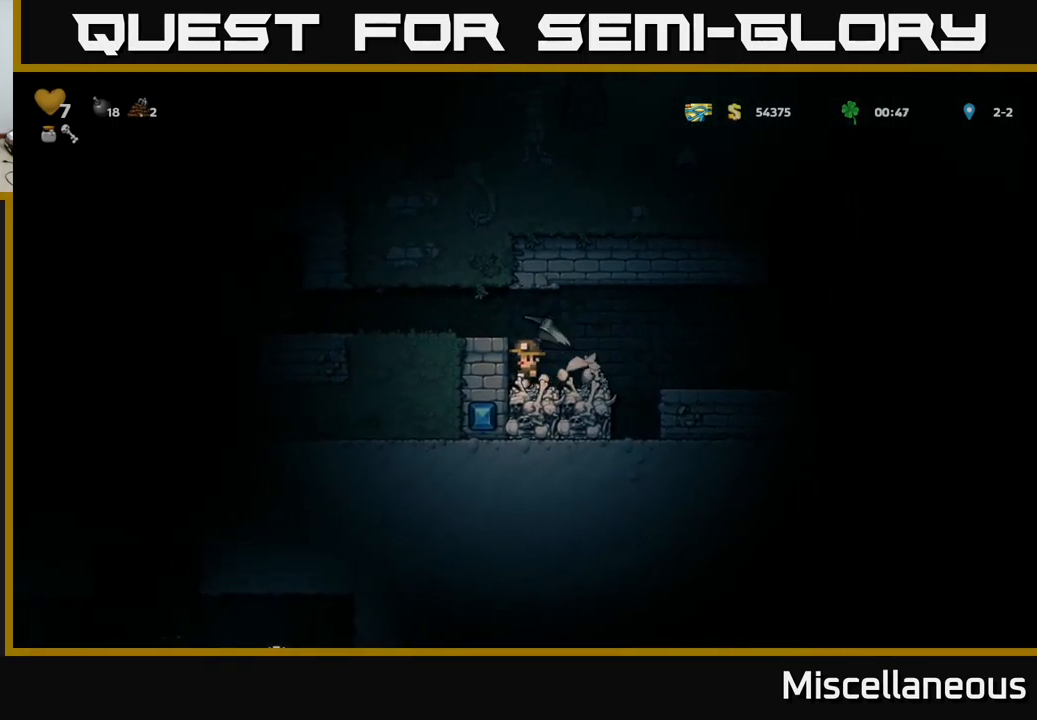
{"buttons": [], "events": [[183, "X", "down"], [333, "X", "up"]]}
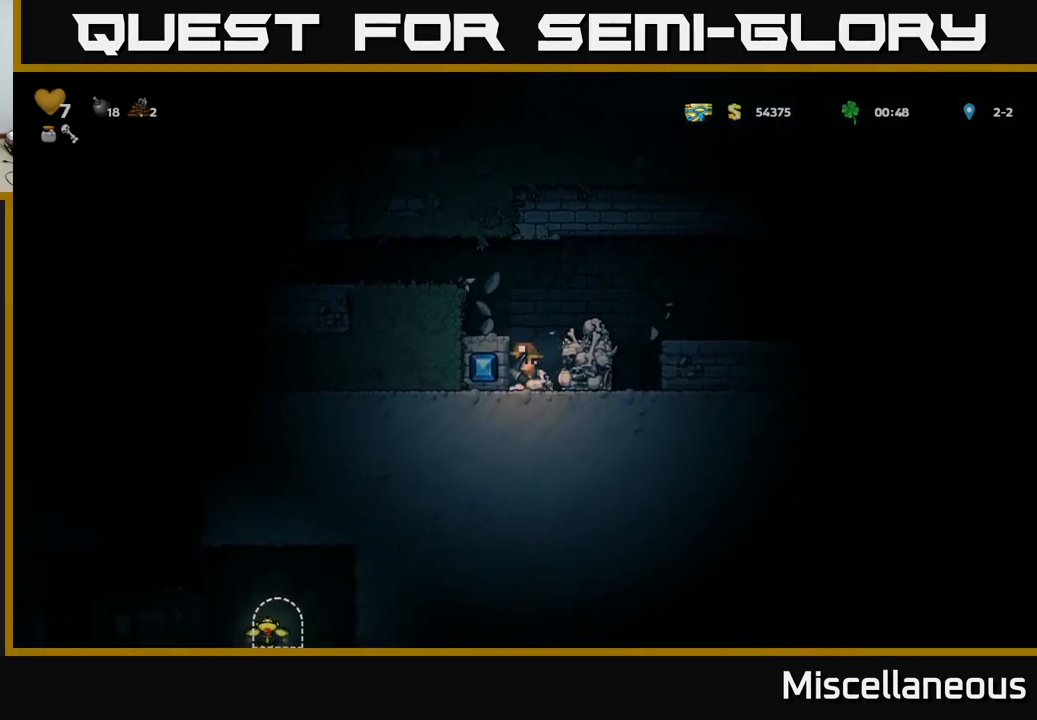
{"buttons": ["X"], "events": [[450, "X", "down"]]}
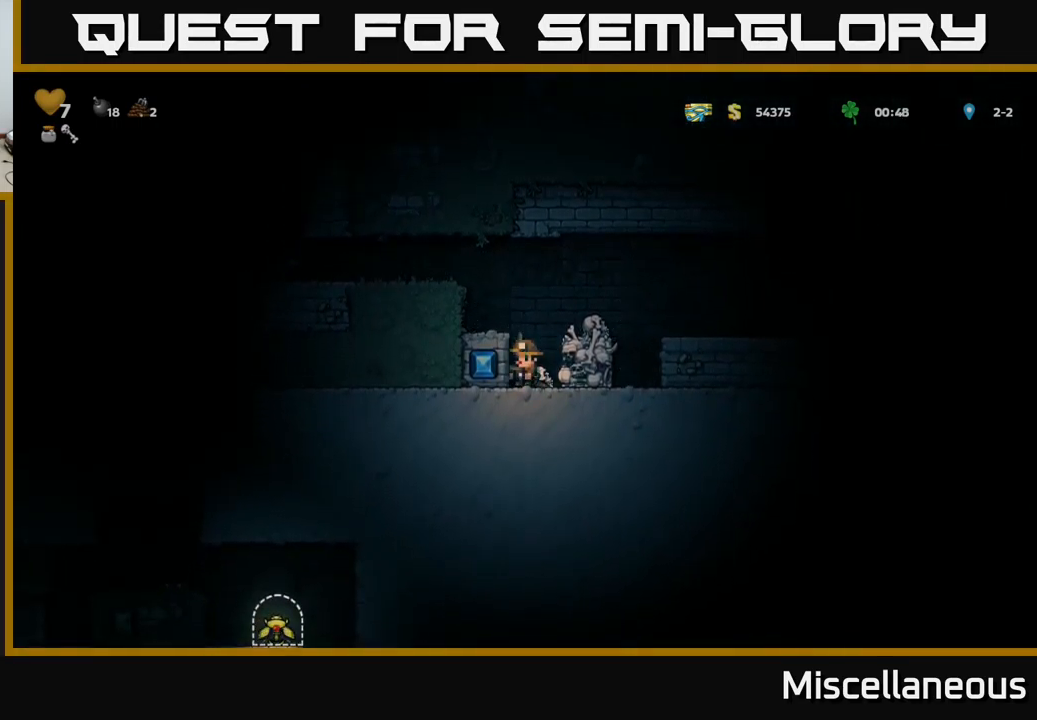
{"buttons": ["DPAD_LEFT"], "events": [[100, "X", "up"], [450, "DPAD_LEFT", "down"]]}
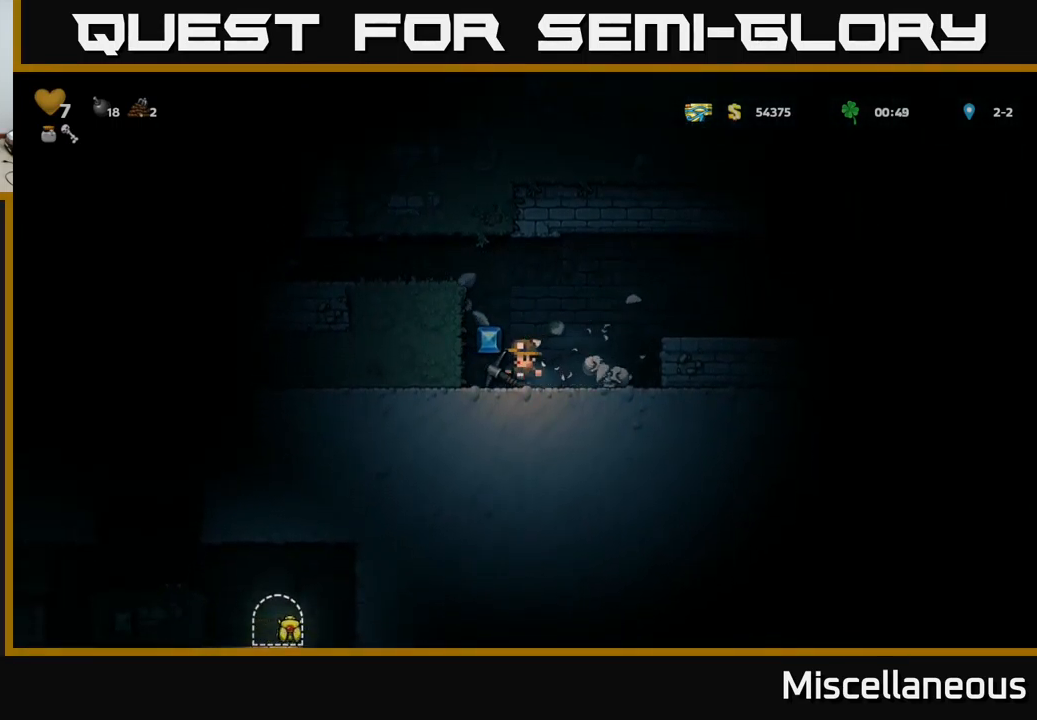
{"buttons": ["A"], "events": [[133, "DPAD_LEFT", "up"], [350, "A", "down"]]}
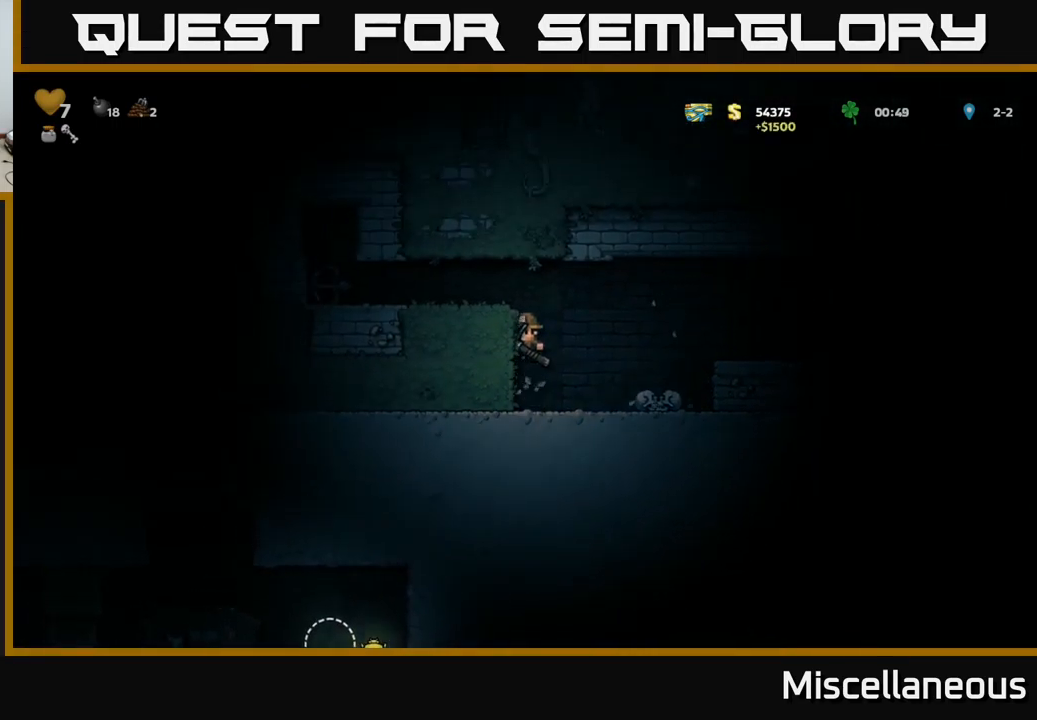
{"buttons": ["DPAD_LEFT"], "events": [[16, "DPAD_LEFT", "down"], [83, "A", "up"], [333, "A", "down"], [483, "A", "up"]]}
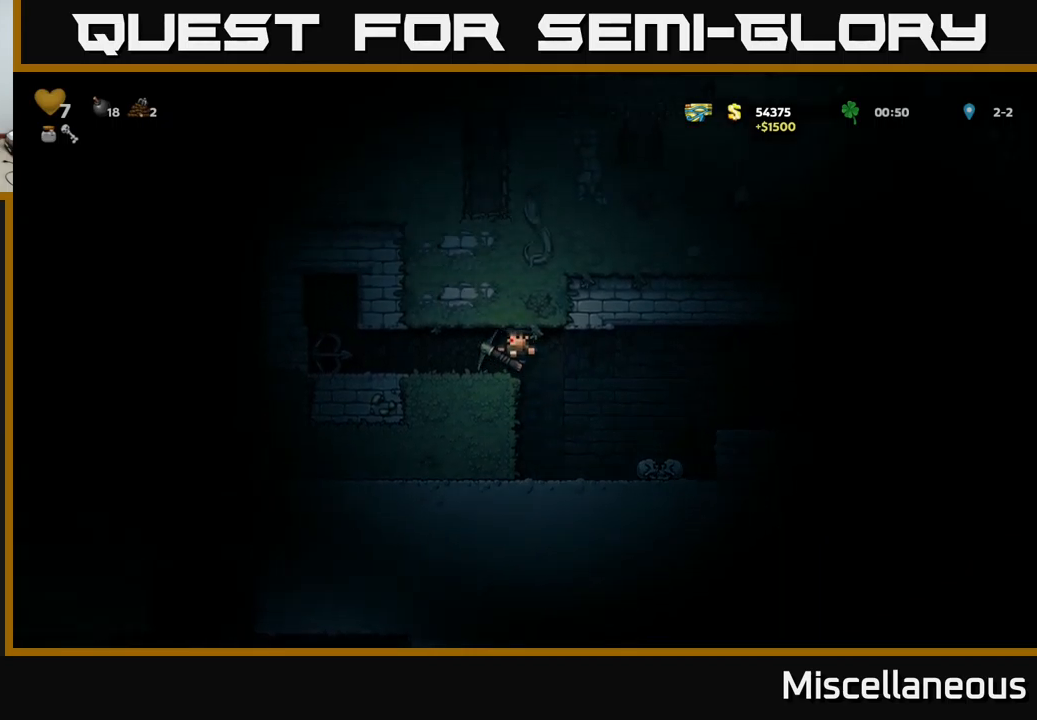
{"buttons": [], "events": [[367, "DPAD_LEFT", "up"]]}
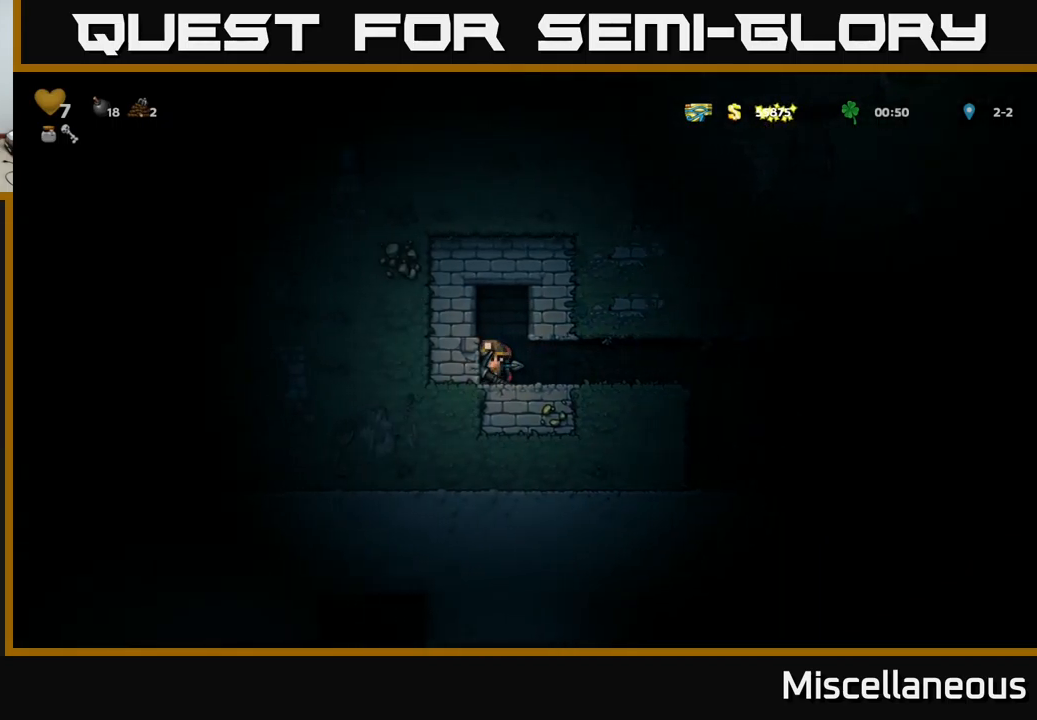
{"buttons": ["DPAD_RIGHT"], "events": [[184, "DPAD_RIGHT", "down"]]}
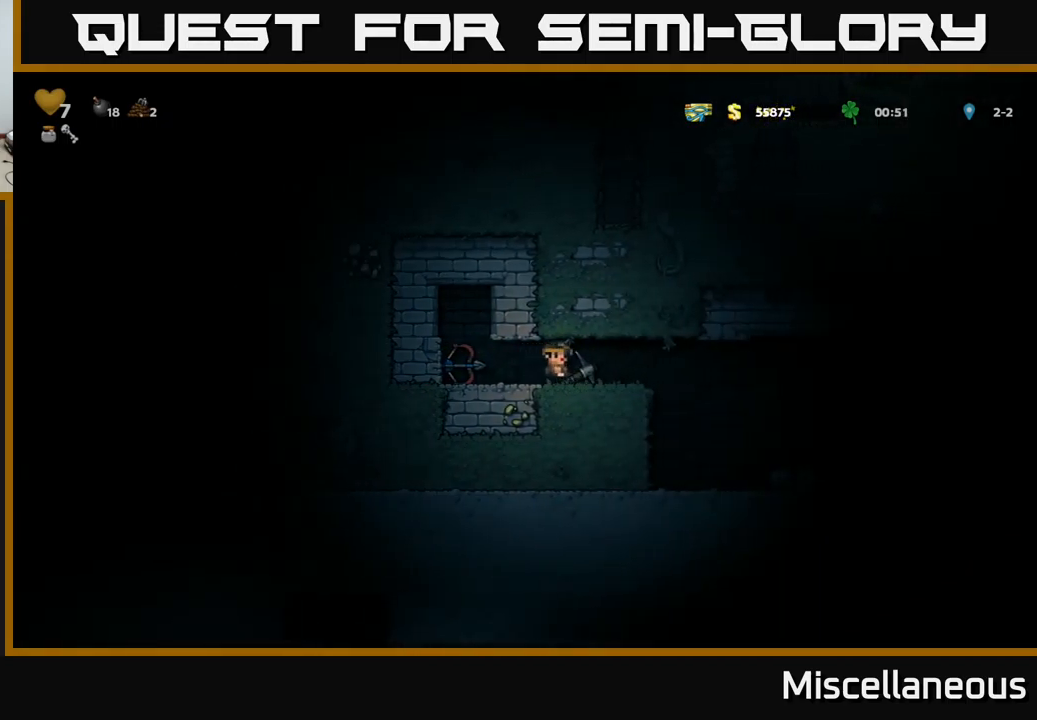
{"buttons": ["DPAD_RIGHT"], "events": [[250, "A", "down"], [434, "A", "up"]]}
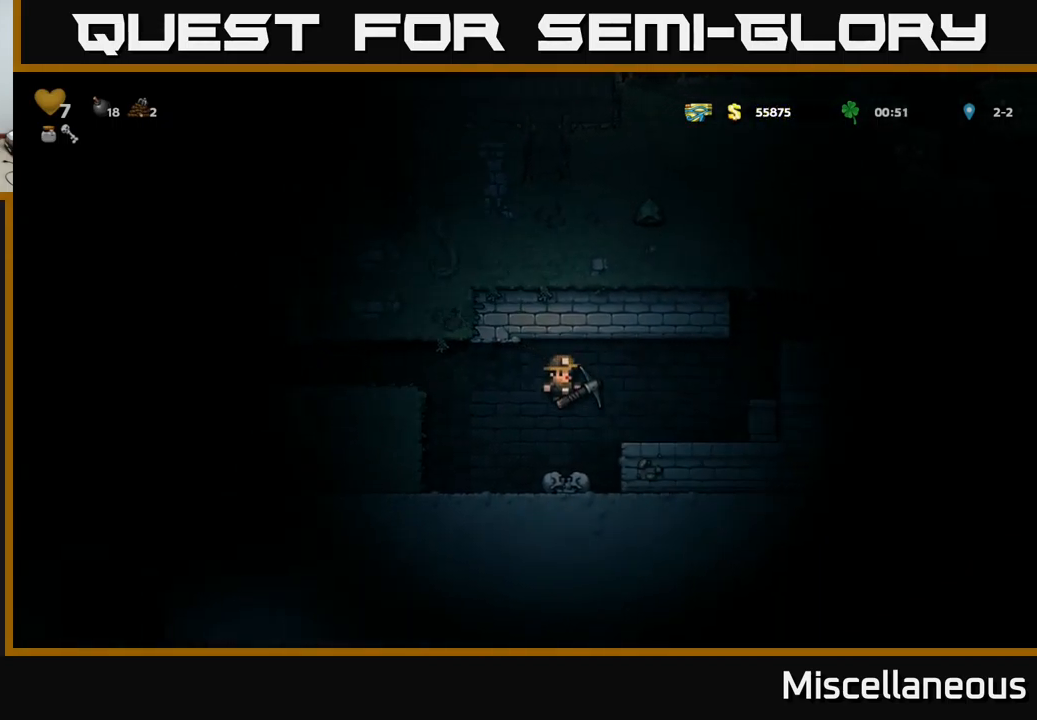
{"buttons": ["DPAD_RIGHT"], "events": [[217, "A", "down"], [450, "A", "up"]]}
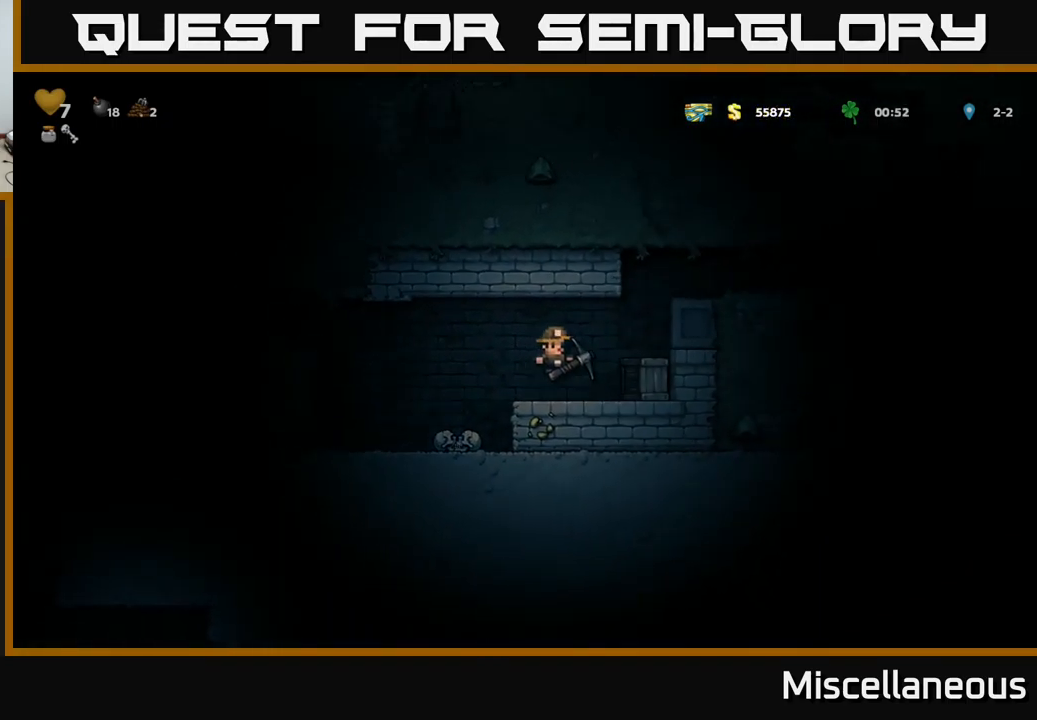
{"buttons": ["A", "DPAD_RIGHT"], "events": [[34, "DPAD_RIGHT", "up"], [250, "DPAD_RIGHT", "down"], [367, "A", "down"]]}
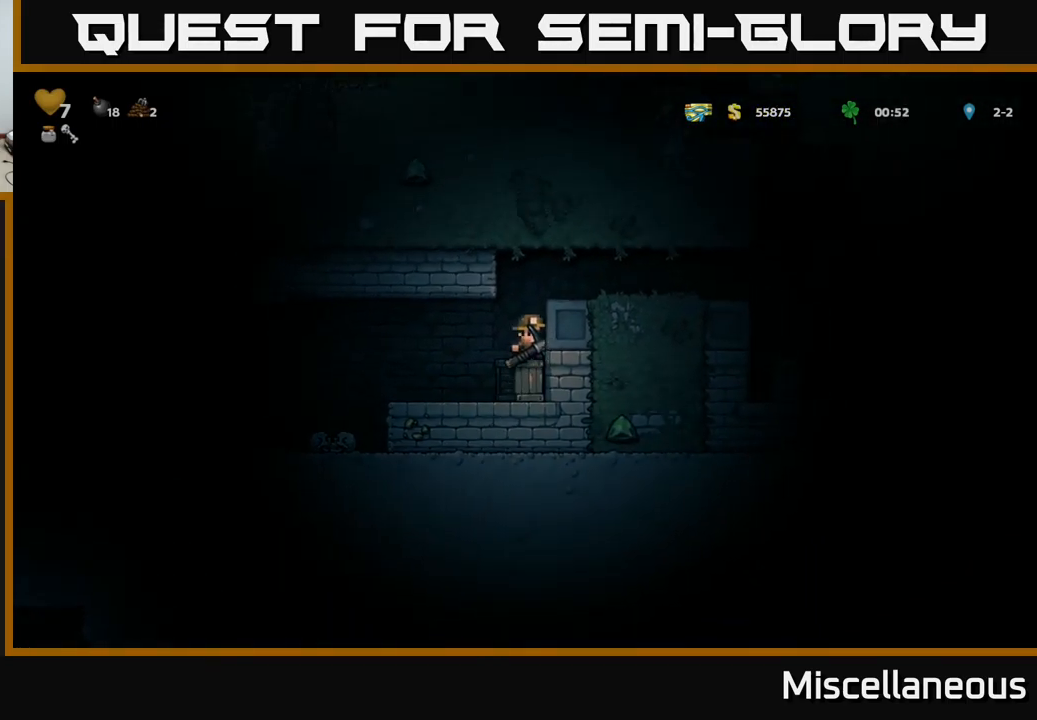
{"buttons": ["A", "DPAD_RIGHT"], "events": [[150, "A", "up"], [384, "A", "down"]]}
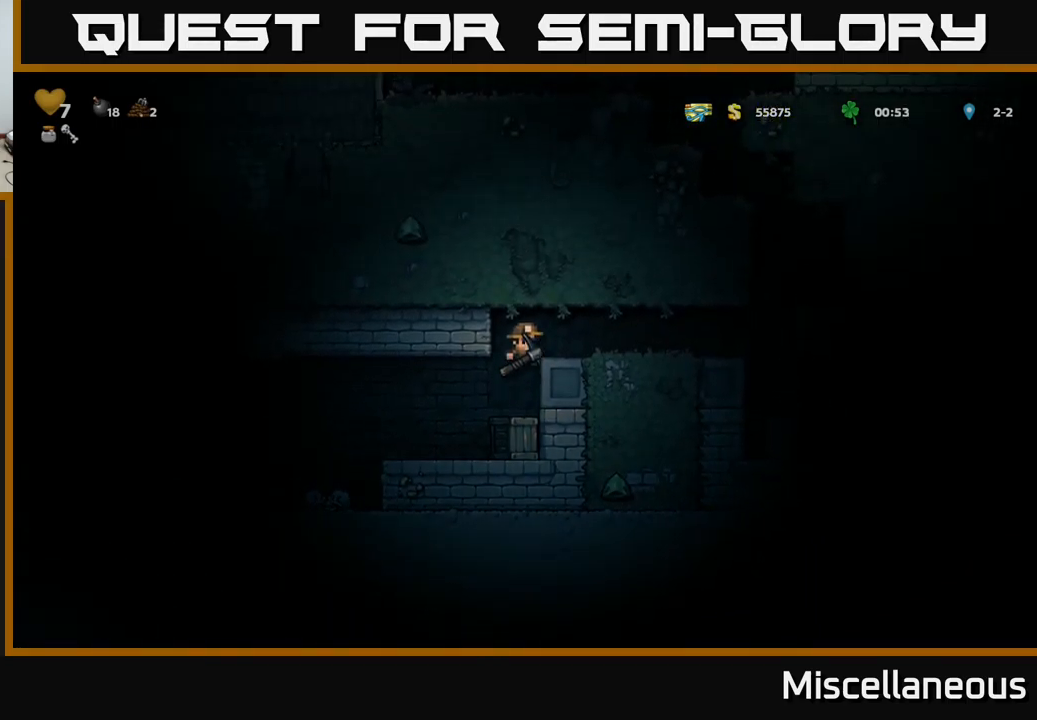
{"buttons": ["DPAD_LEFT"], "events": [[67, "A", "up"], [367, "DPAD_RIGHT", "up"], [467, "DPAD_LEFT", "down"]]}
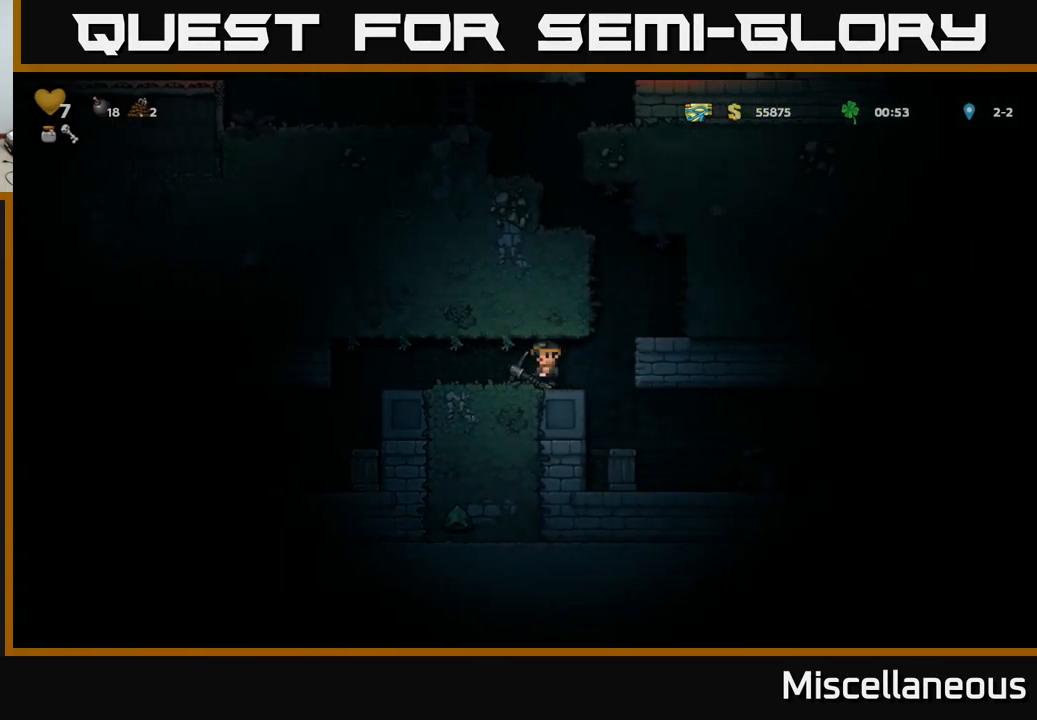
{"buttons": ["DPAD_LEFT"], "events": [[67, "DPAD_LEFT", "up"], [267, "DPAD_DOWN", "down"], [334, "X", "down"], [417, "DPAD_DOWN", "up"], [417, "X", "up"], [434, "DPAD_LEFT", "down"]]}
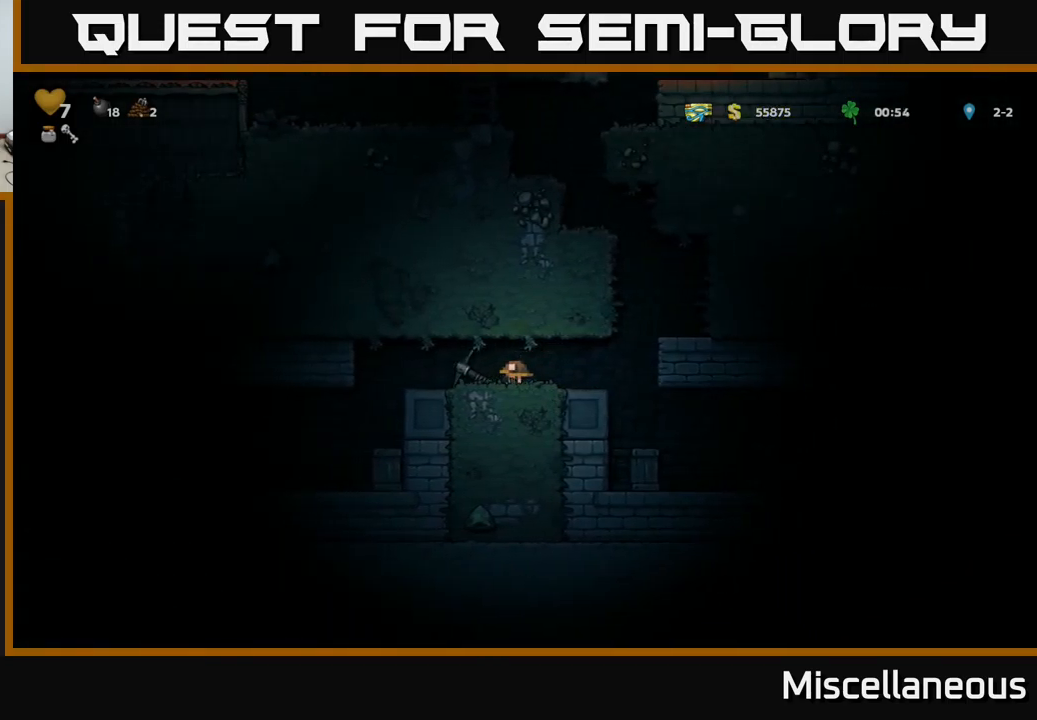
{"buttons": [], "events": [[417, "DPAD_LEFT", "up"]]}
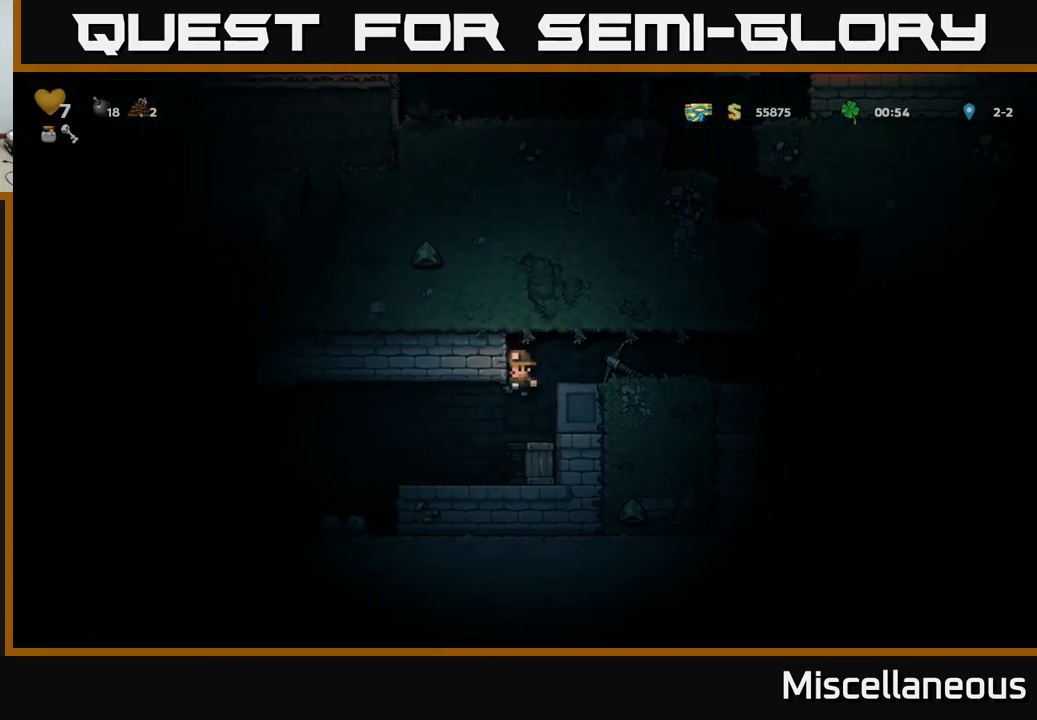
{"buttons": ["X"], "events": [[134, "DPAD_LEFT", "down"], [284, "DPAD_LEFT", "up"], [351, "DPAD_RIGHT", "down"], [401, "X", "down"], [501, "DPAD_RIGHT", "up"]]}
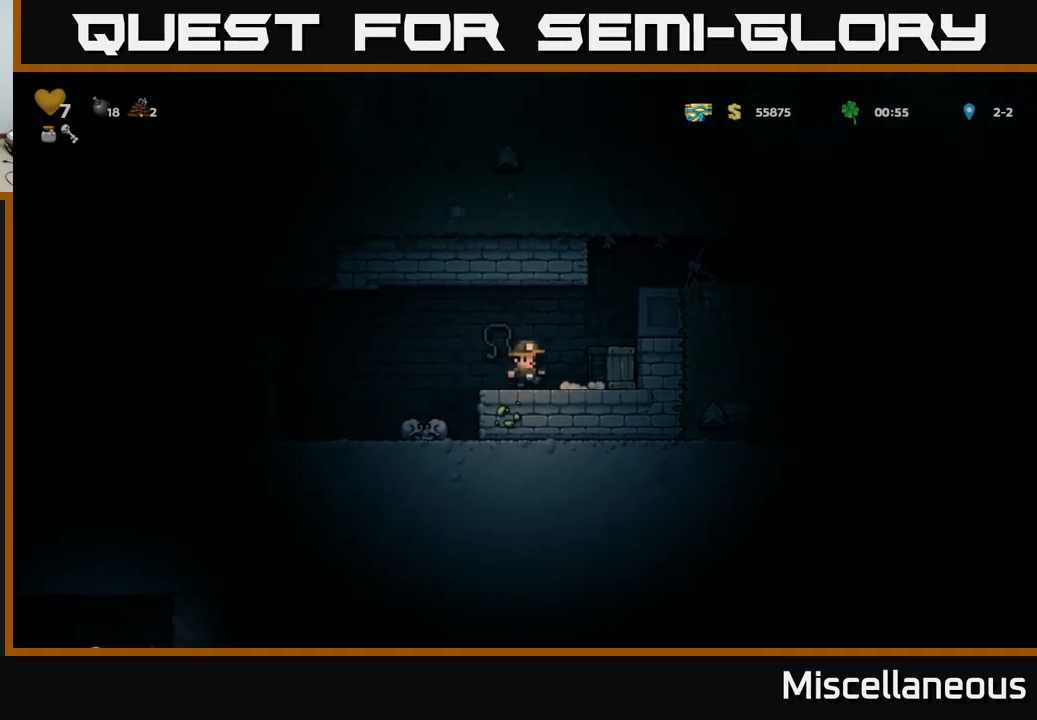
{"buttons": ["DPAD_RIGHT"], "events": [[33, "X", "up"], [433, "DPAD_RIGHT", "down"]]}
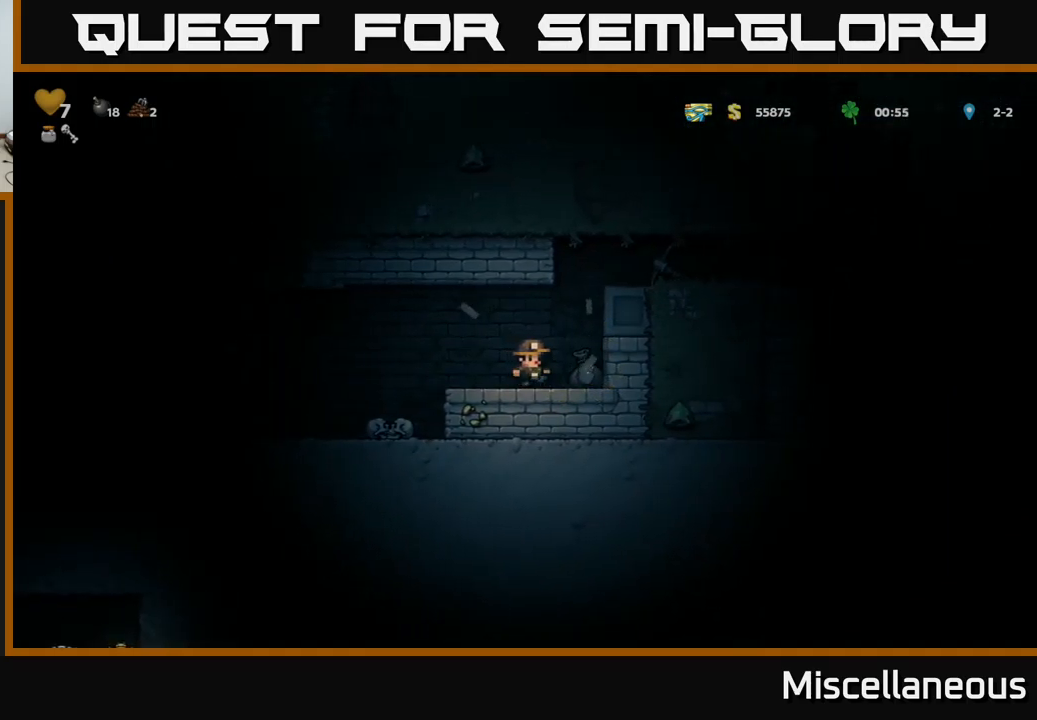
{"buttons": ["A", "DPAD_RIGHT"], "events": [[133, "A", "down"], [333, "A", "up"], [483, "A", "down"]]}
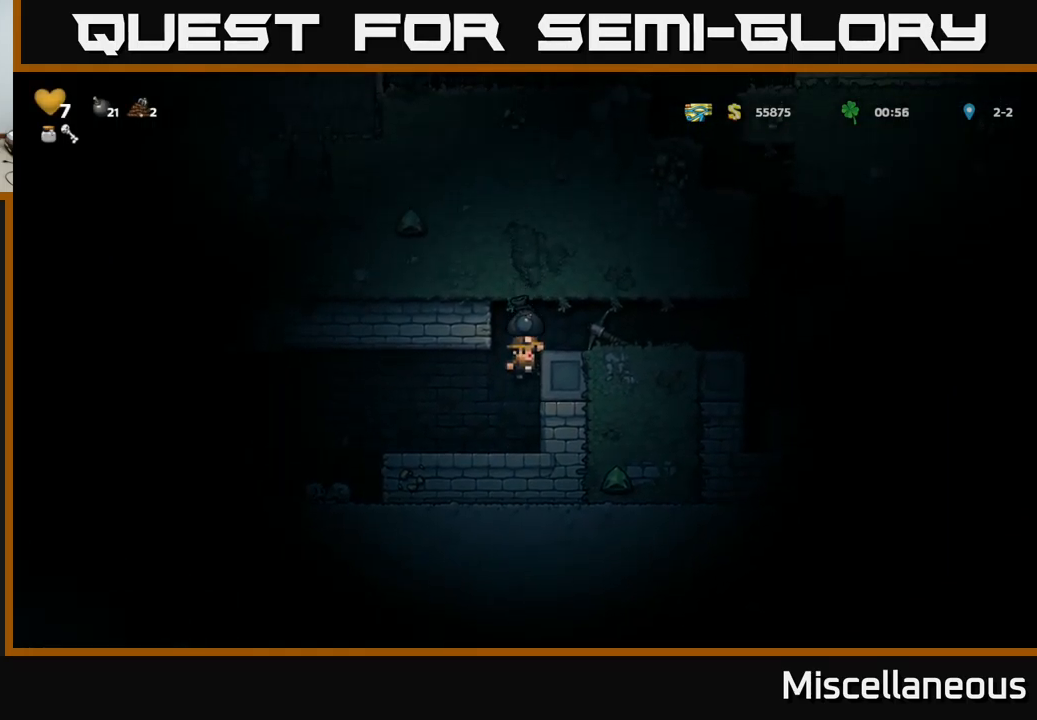
{"buttons": [], "events": [[116, "A", "up"], [433, "DPAD_RIGHT", "up"]]}
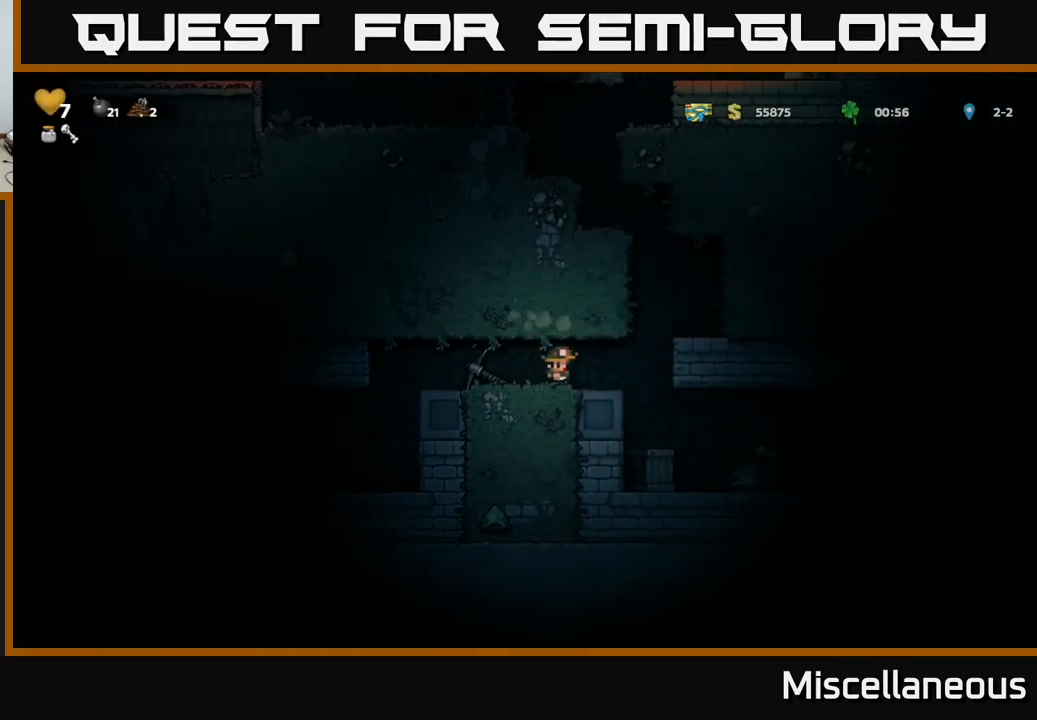
{"buttons": [], "events": []}
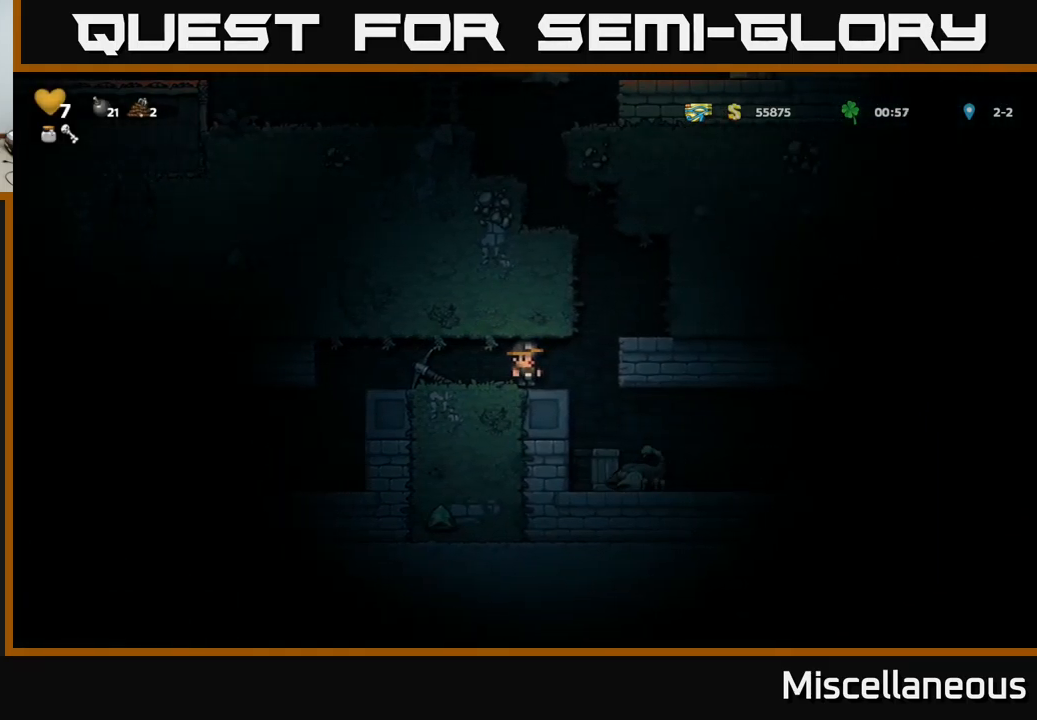
{"buttons": ["DPAD_RIGHT"], "events": [[433, "DPAD_RIGHT", "down"]]}
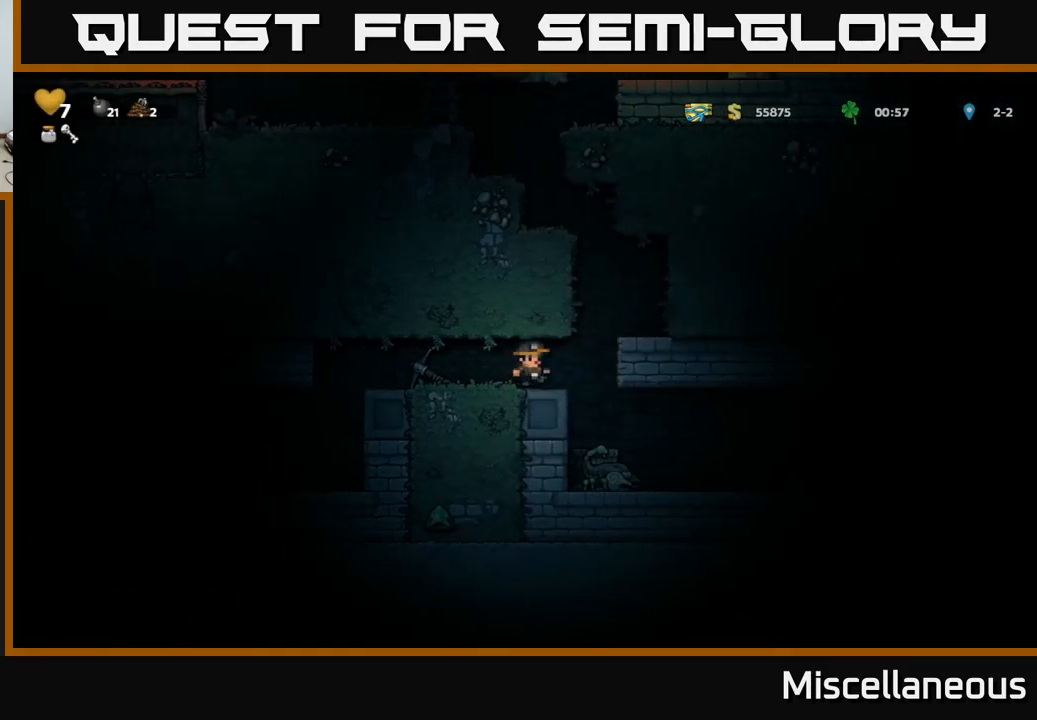
{"buttons": [], "events": [[83, "DPAD_RIGHT", "up"], [316, "DPAD_RIGHT", "down"], [350, "DPAD_RIGHT", "up"]]}
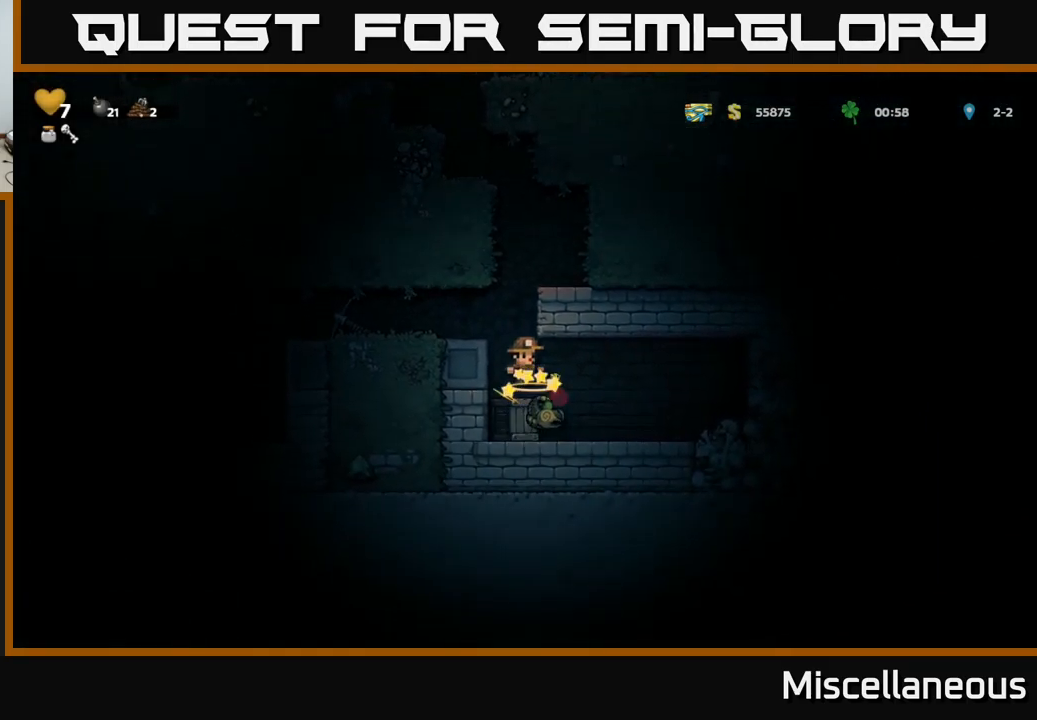
{"buttons": [], "events": []}
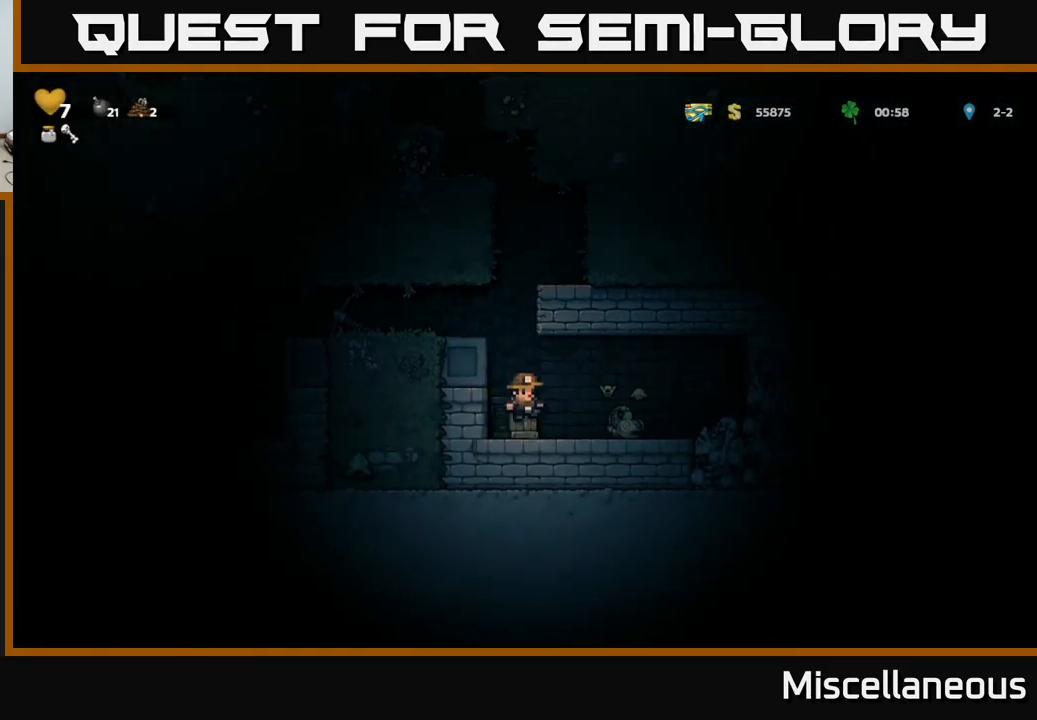
{"buttons": ["DPAD_RIGHT"], "events": [[383, "DPAD_RIGHT", "down"]]}
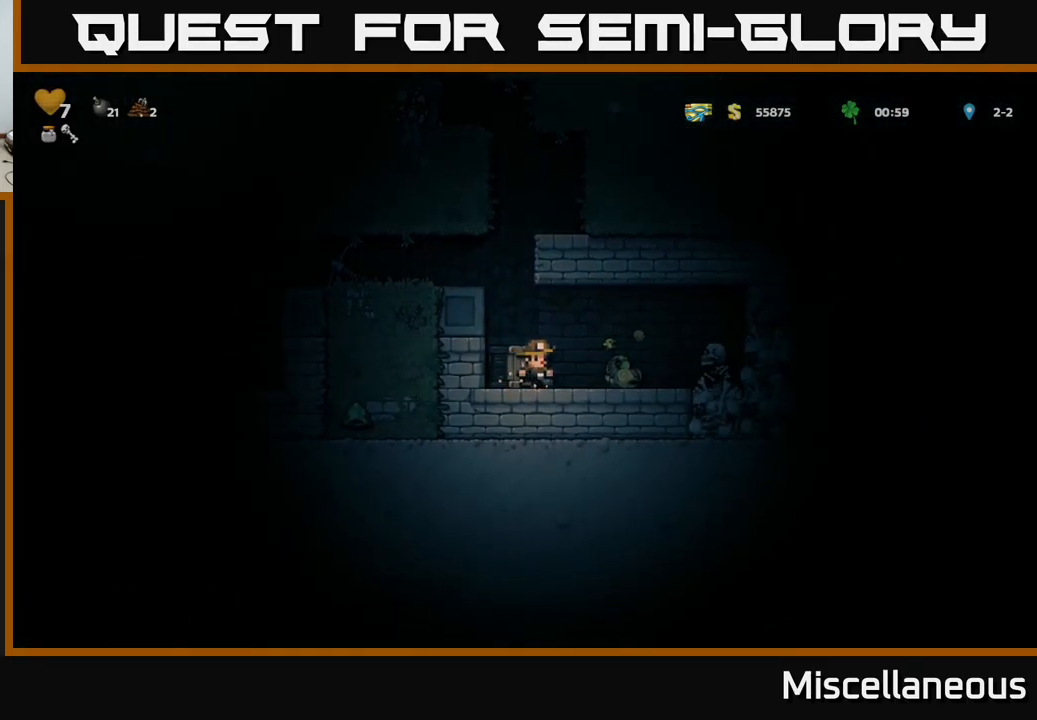
{"buttons": ["DPAD_LEFT"], "events": [[16, "DPAD_RIGHT", "up"], [33, "X", "down"], [116, "X", "up"], [450, "DPAD_LEFT", "down"]]}
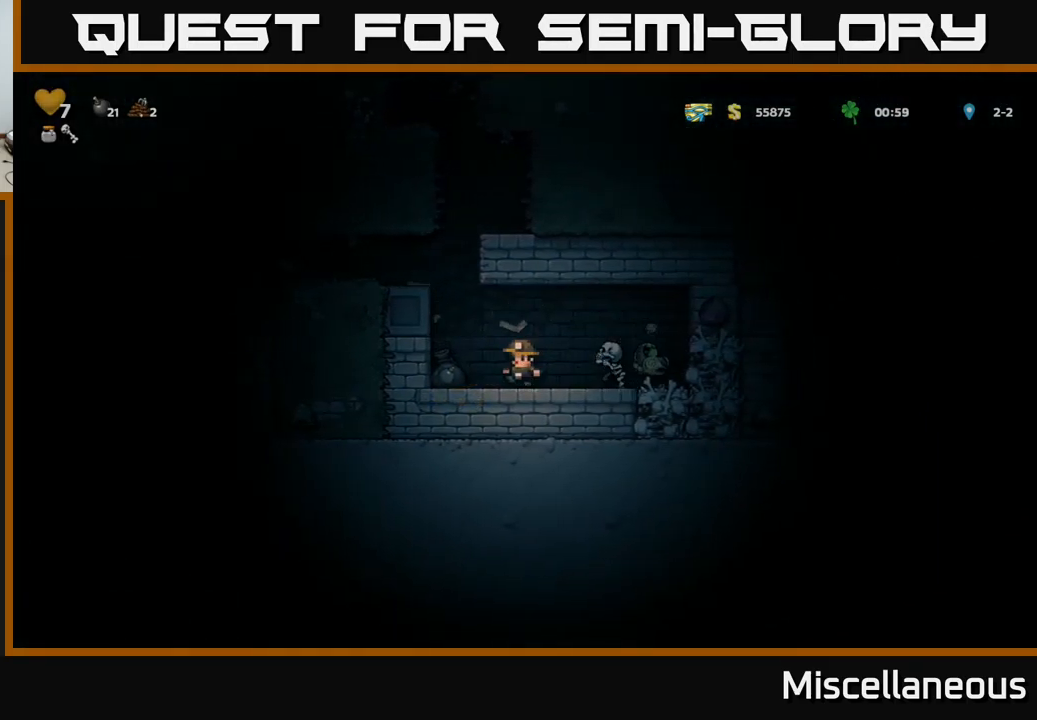
{"buttons": [], "events": [[116, "DPAD_LEFT", "up"]]}
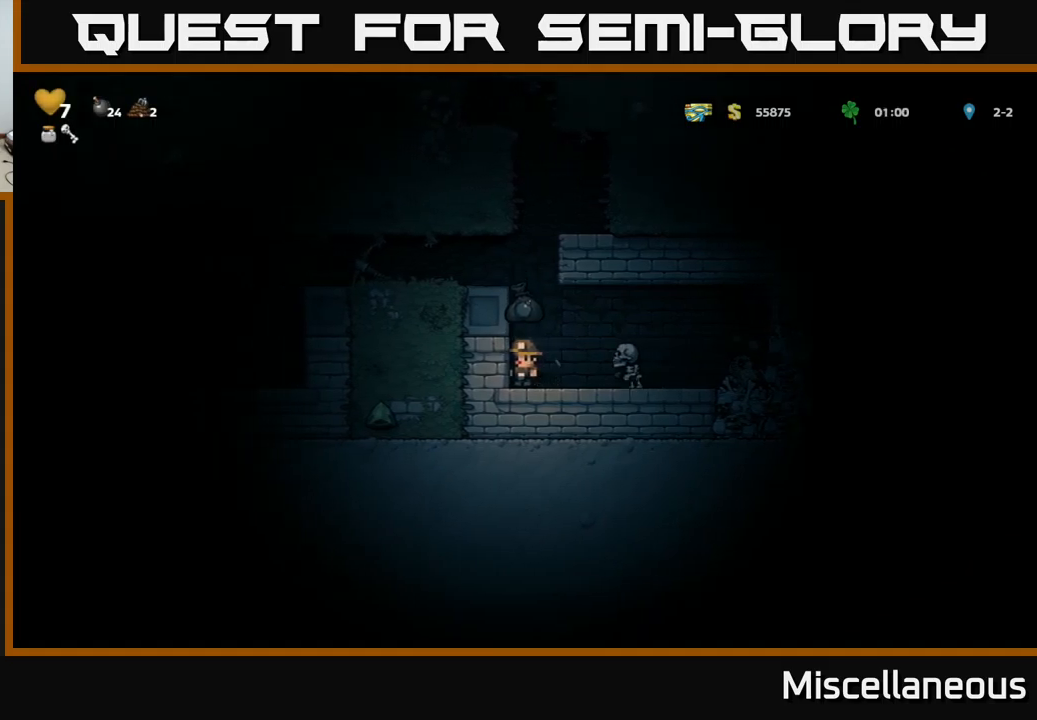
{"buttons": [], "events": [[100, "A", "down"], [167, "DPAD_RIGHT", "down"], [250, "A", "up"], [267, "DPAD_RIGHT", "up"]]}